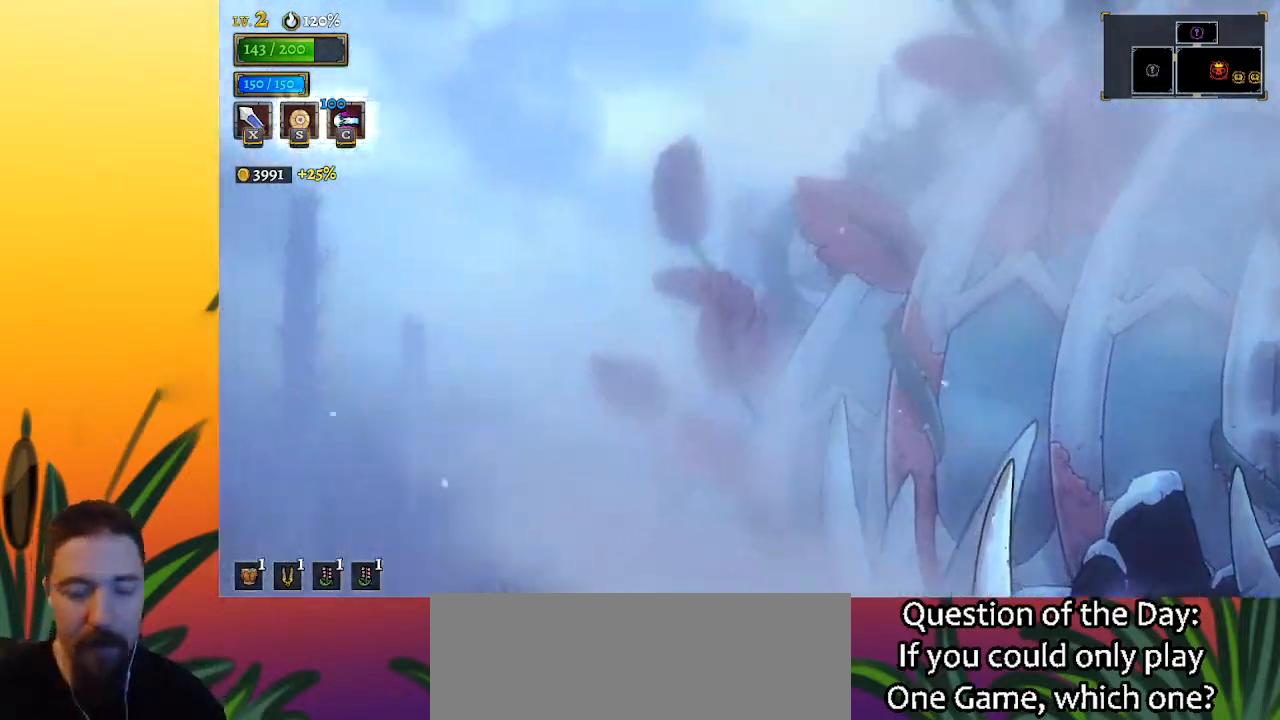
Gameplay with keyboard; each line is a JSON object with the keys held at the frame after it. "events" lists presses ("down") and releases ("up") of "a", "c", "d", "down", "left", "right", "s", "up", "x" and "z" between this image and that frame as [ms after this image, input, new state], when the widget could be followed in between. No other keys are recorded. Mouse input is not recorded.
{"keys": ["right"], "events": [[467, "right", "down"]]}
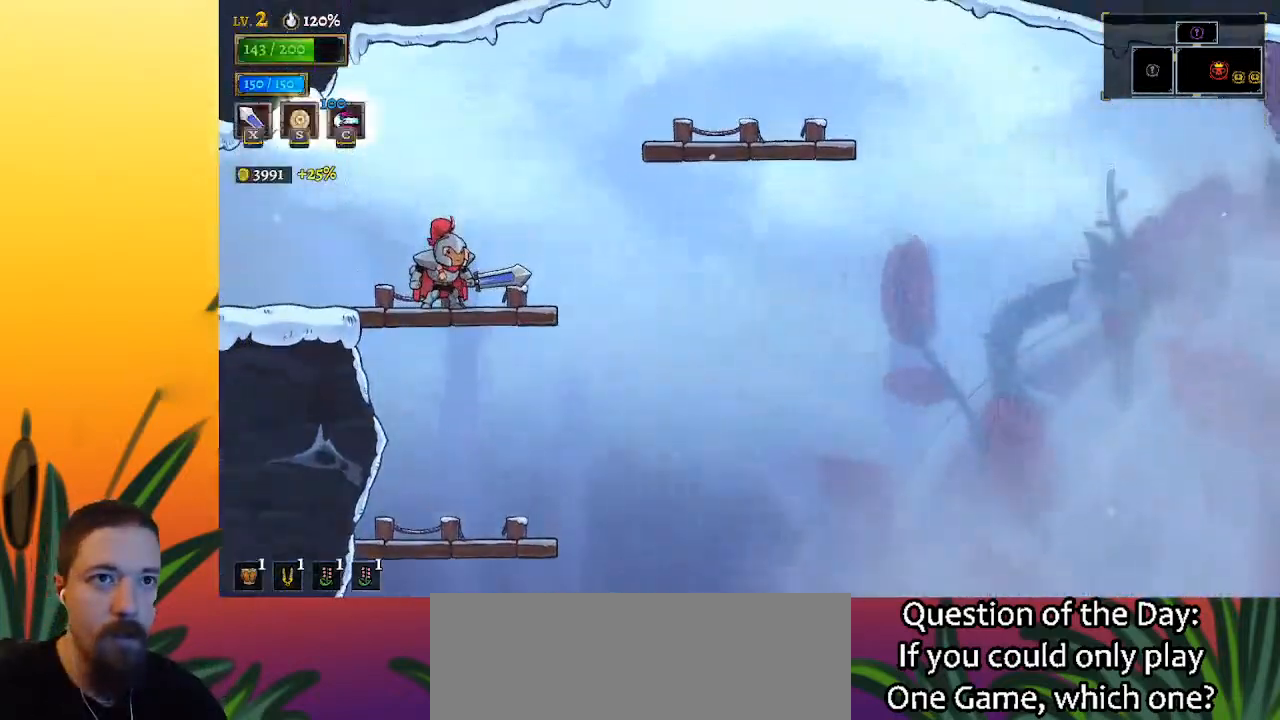
{"keys": ["right"], "events": []}
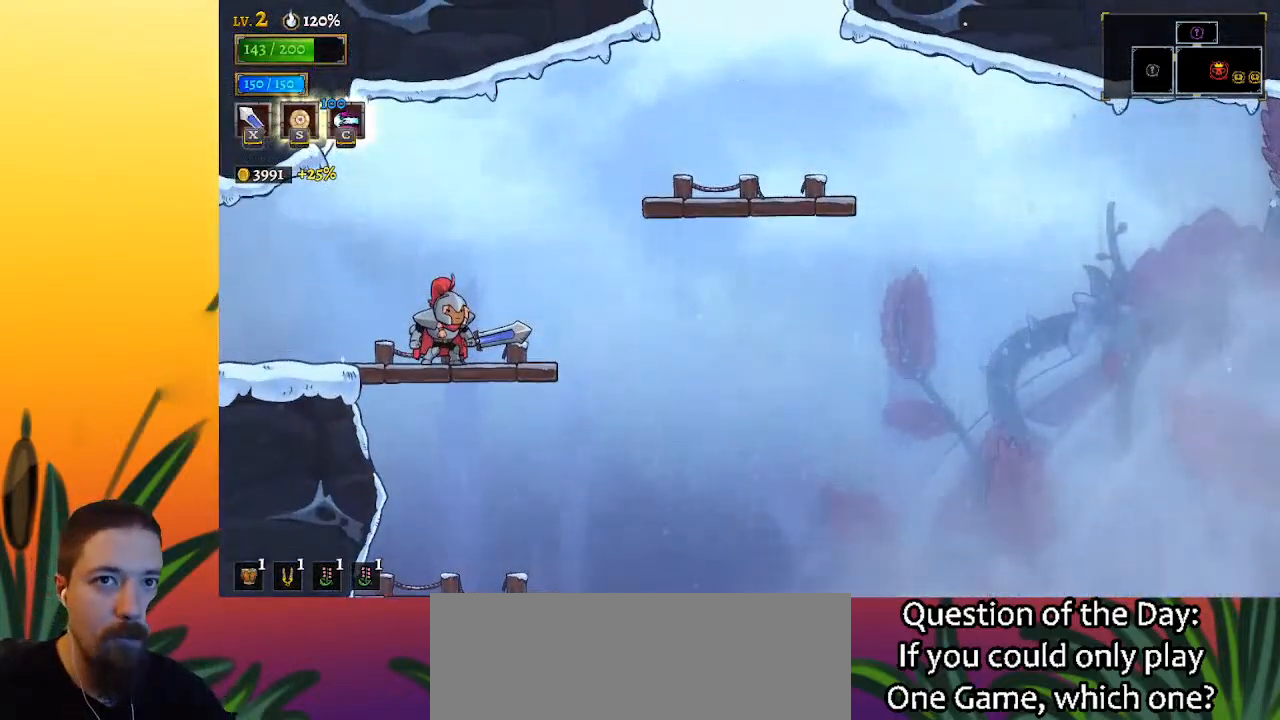
{"keys": ["right"], "events": []}
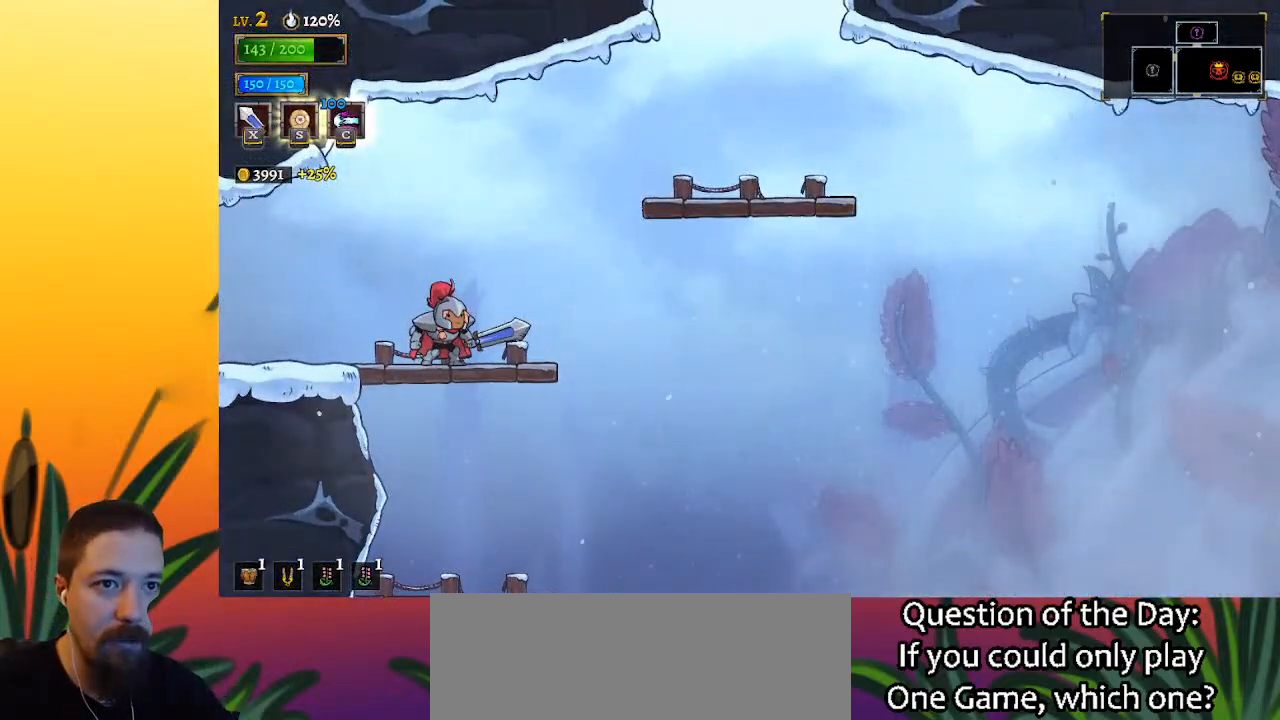
{"keys": ["right", "z"], "events": [[150, "z", "down"]]}
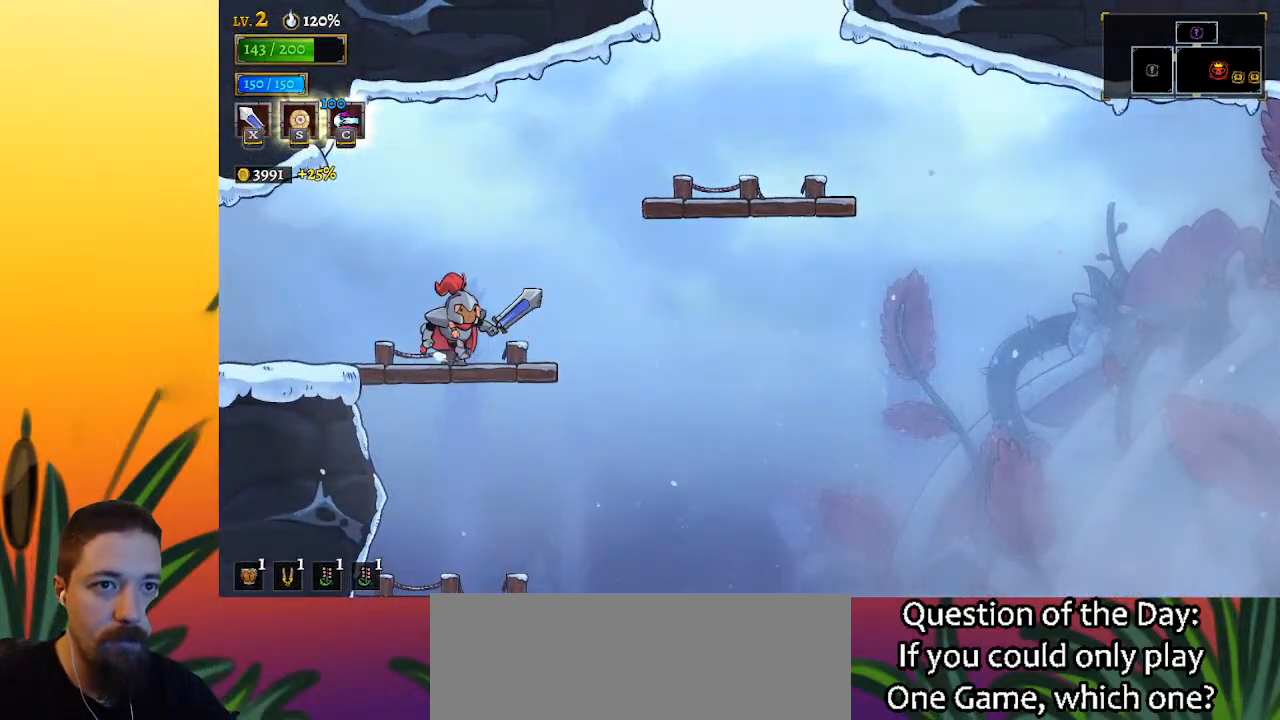
{"keys": ["right"], "events": [[33, "z", "up"], [117, "z", "down"], [350, "z", "up"]]}
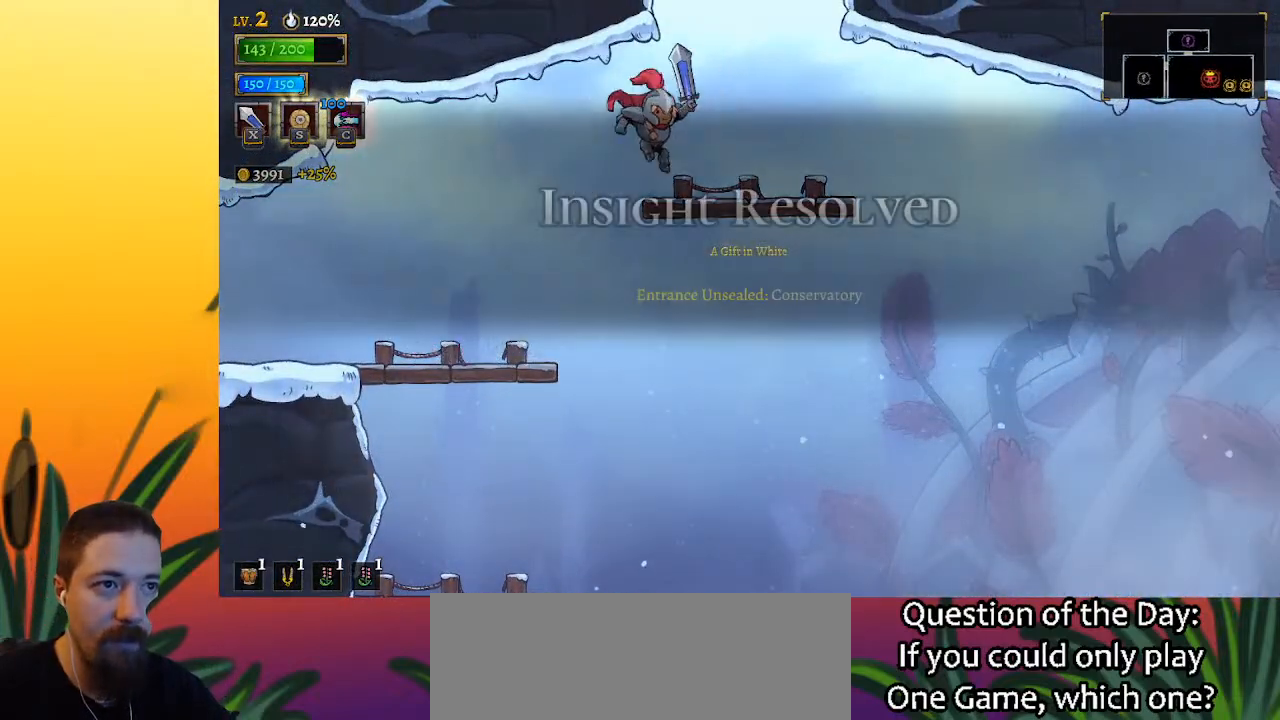
{"keys": [], "events": [[183, "right", "up"], [183, "z", "down"], [467, "z", "up"]]}
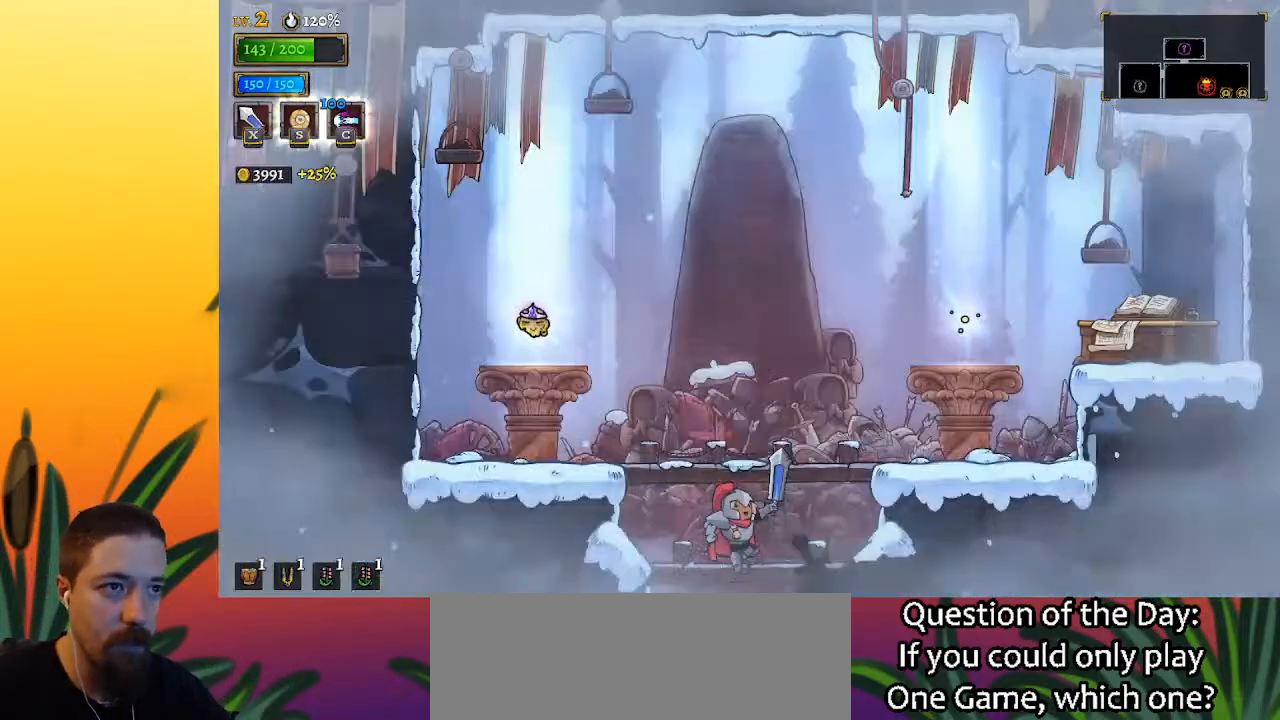
{"keys": [], "events": []}
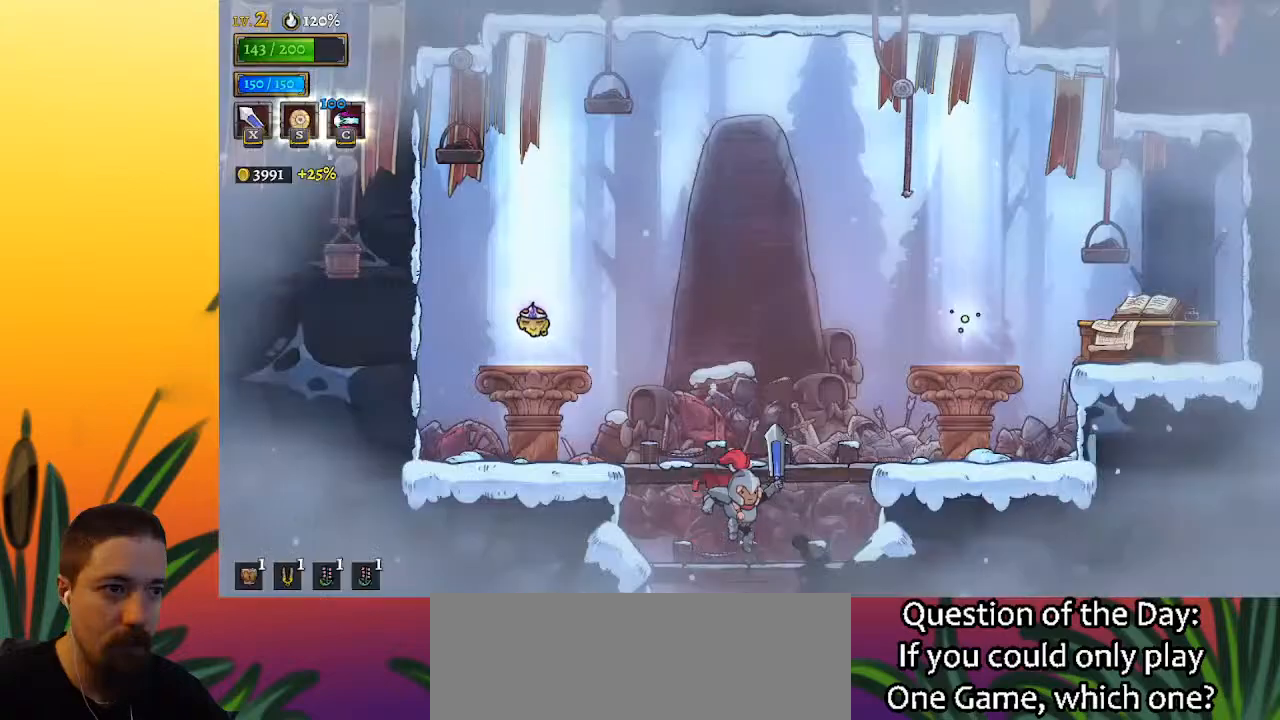
{"keys": ["right"], "events": [[167, "right", "down"], [217, "z", "down"], [350, "z", "up"]]}
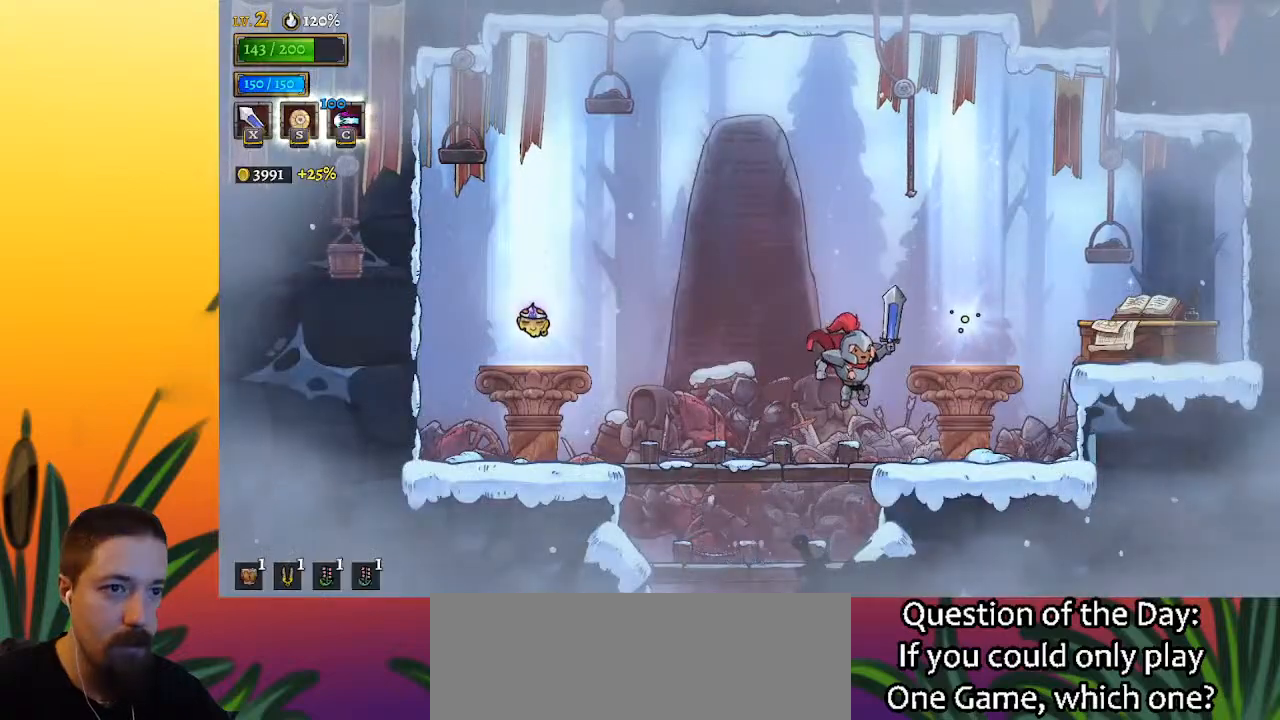
{"keys": [], "events": [[283, "up", "down"], [317, "right", "up"], [367, "up", "up"]]}
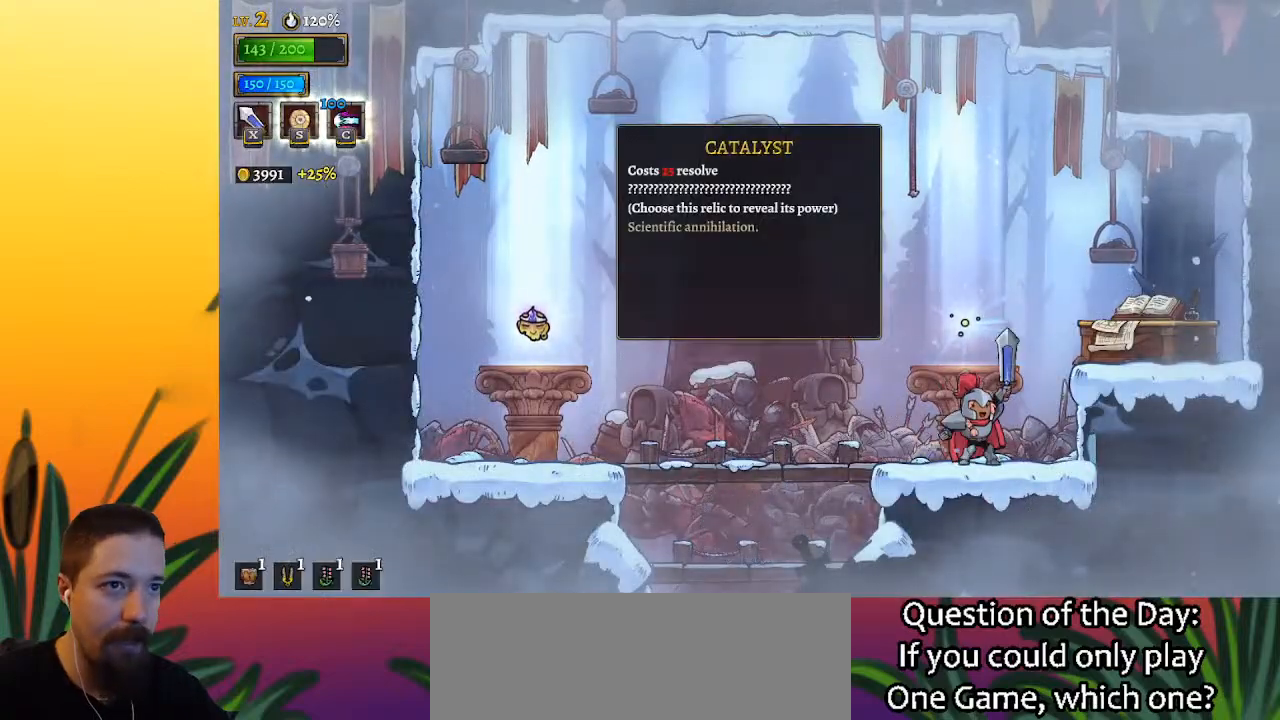
{"keys": [], "events": []}
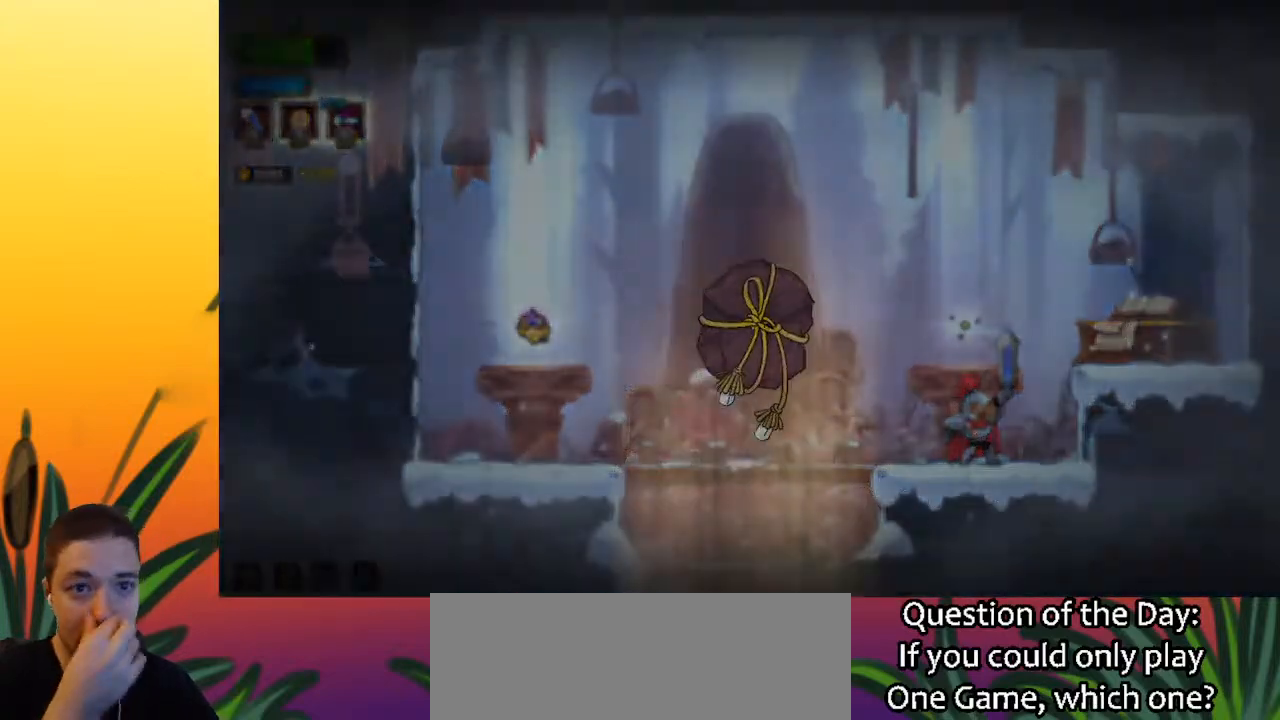
{"keys": [], "events": []}
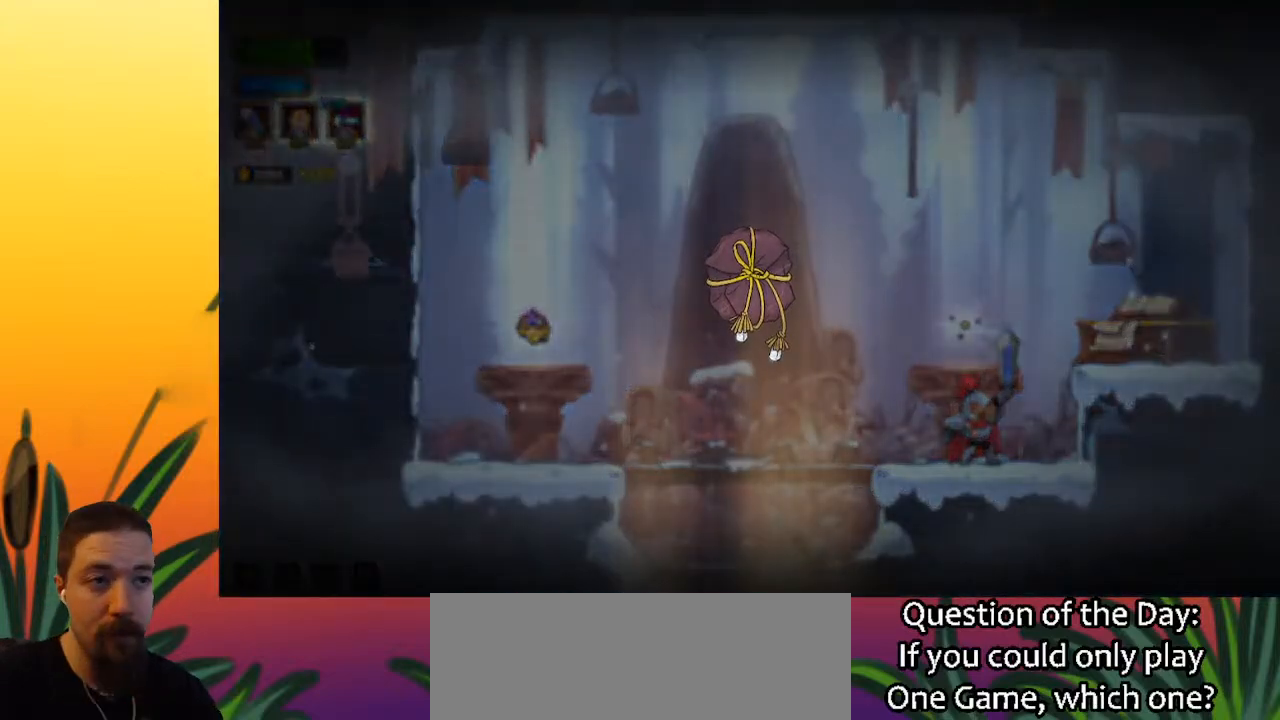
{"keys": [], "events": []}
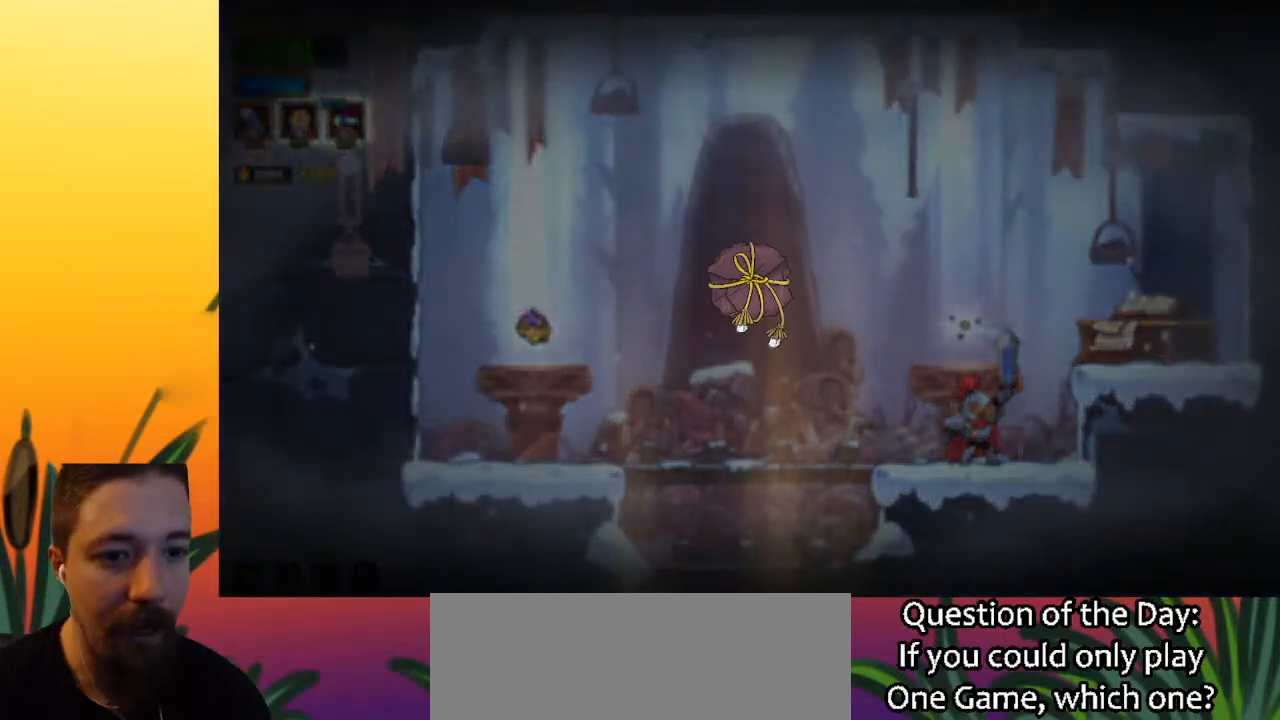
{"keys": [], "events": []}
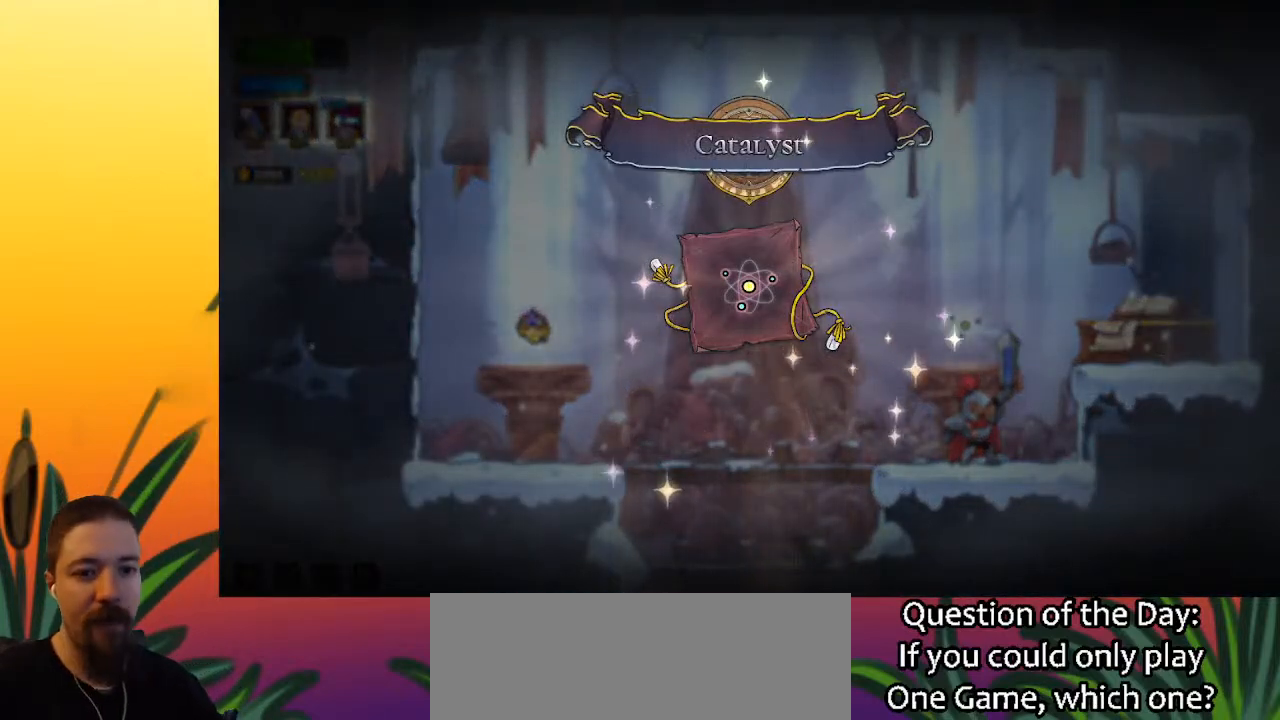
{"keys": [], "events": []}
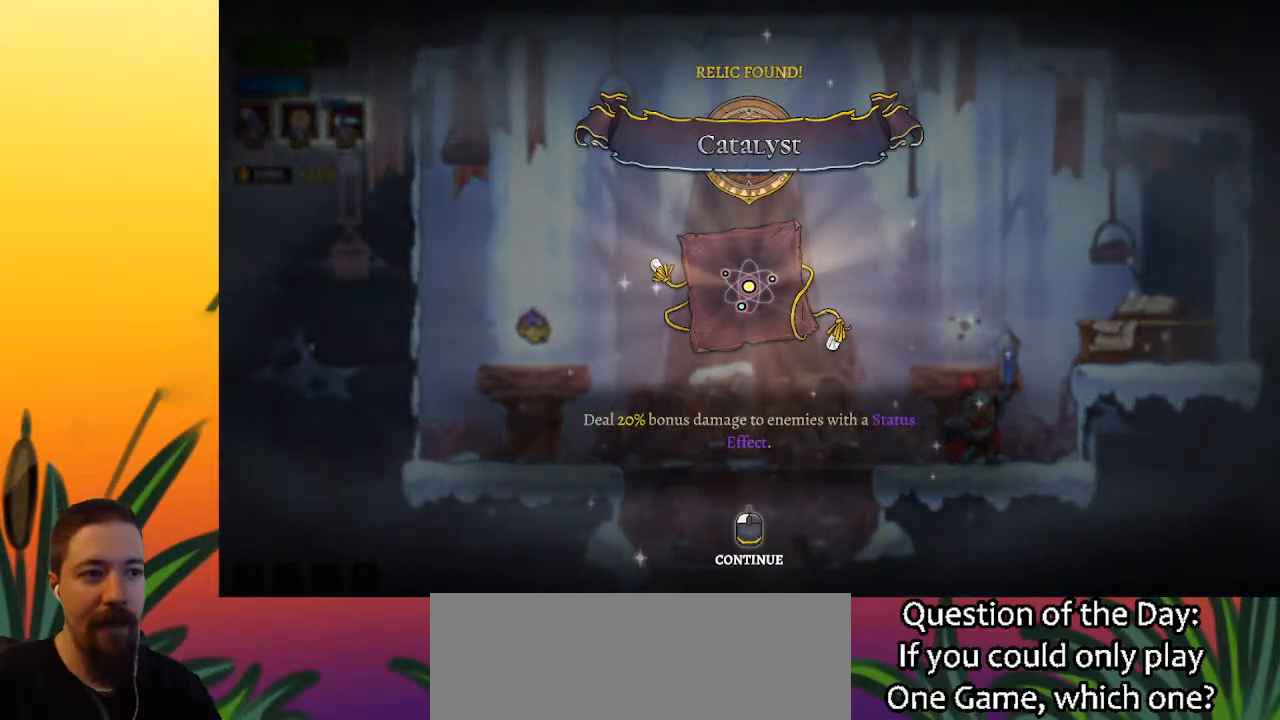
{"keys": [], "events": []}
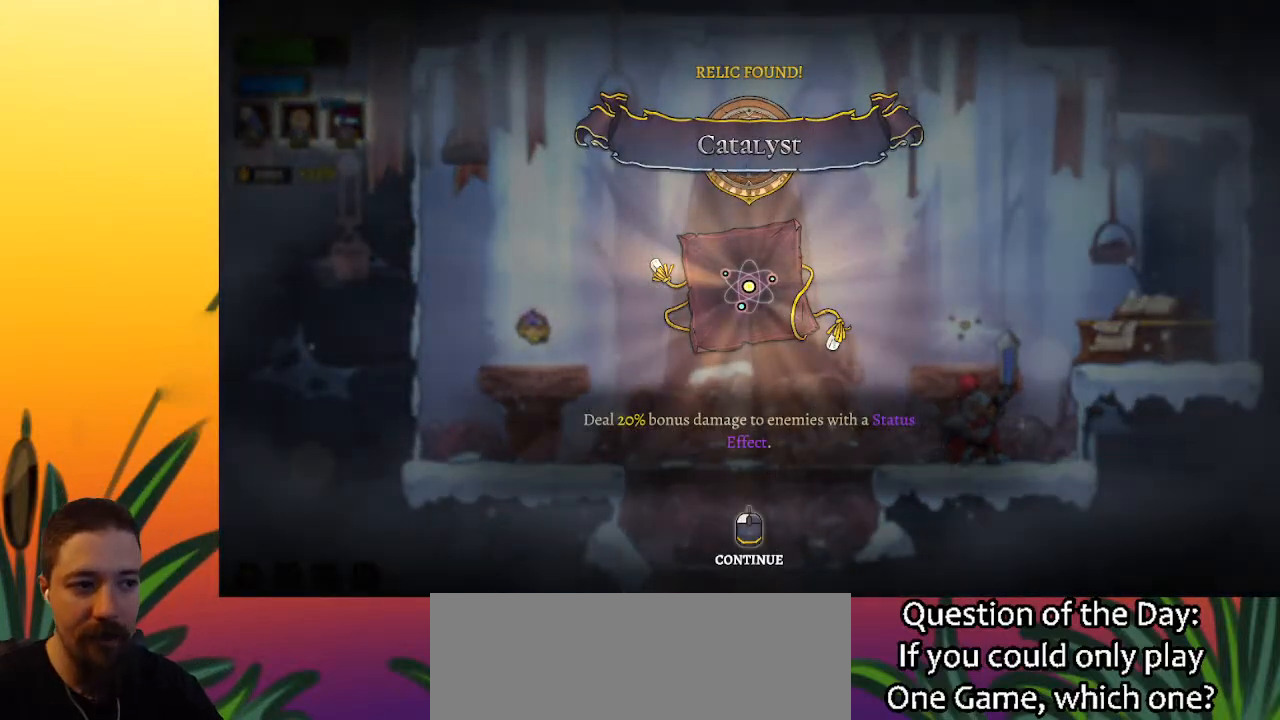
{"keys": ["down", "left"], "events": [[300, "left", "down"], [500, "down", "down"]]}